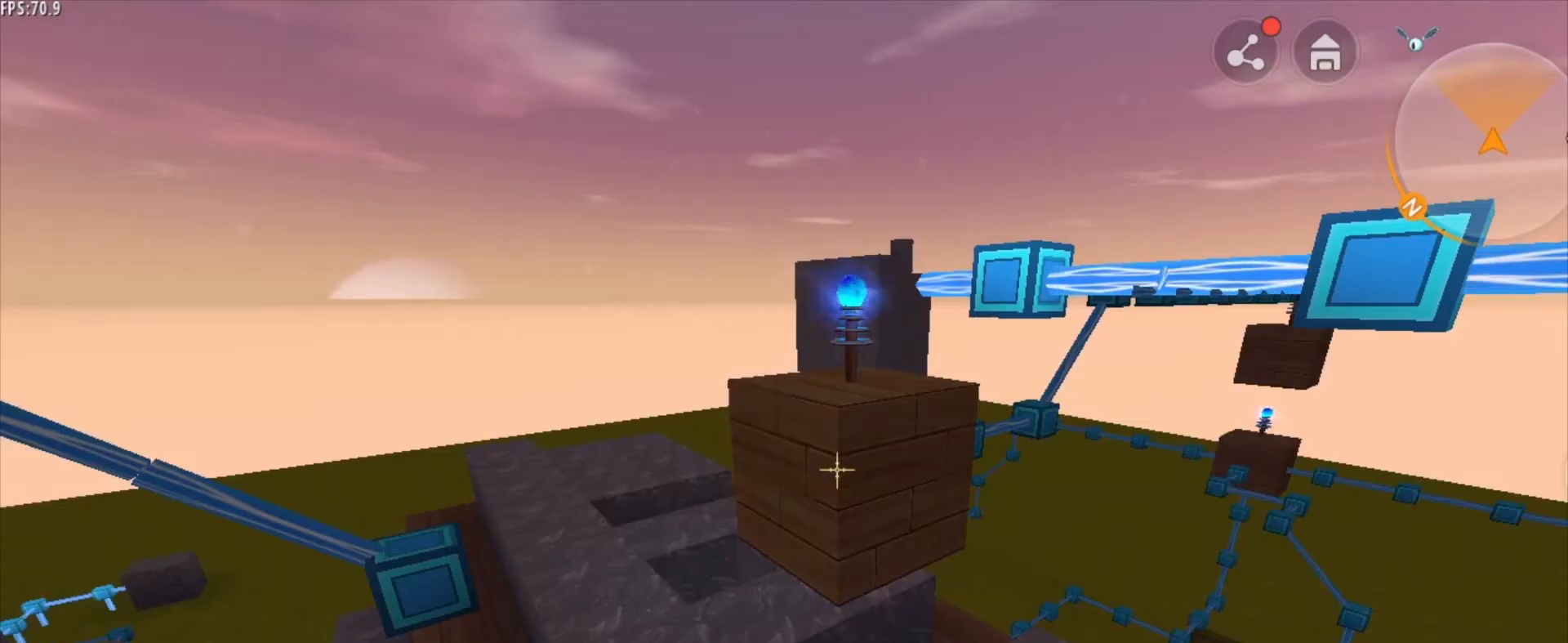
Gameplay with keyboard and mouse; each line is a JSON object with the keys and mouse buttons held at the frame after it. "events" lists presses ("down") and releases ("up") of "1", "2", "3", "4", "5", "a", "alt", "c", "caps_lock", "ctrl", "d", "e", "f", "g", "q", "r", "s", "shift", "space", "t", "tab", "v", "w", "x", "z", "mouse_left", "mouse_wheel" and "mouse_right" between this image and that frame as [ms after this image, input, new state], when the widget could be followed in between. "mouse_left", "mouse_wheel", "mouse_right" = the "left", "wheel", "right" buttons of the "mouse" list. No other keys are recorded. Fast repeated clicks can show as one long hold. "wheel" means that the mouse wheel is clicked or scrolled. "mouse_move" is the direction in which the mouse moves at that frame (one of eight, or "still"), when it could be read.
{"keys": [], "mouse": [], "mouse_move": "still", "events": [[208, "1", "down"], [334, "1", "up"]]}
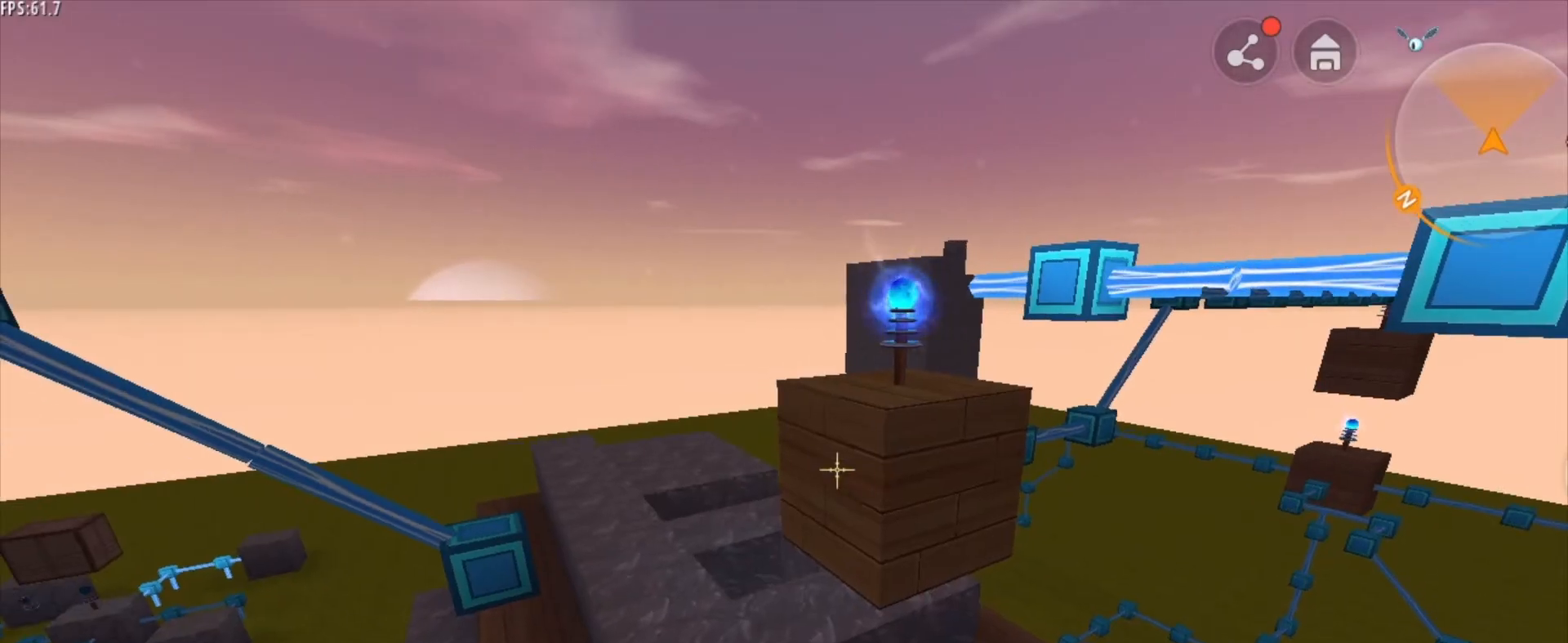
{"keys": ["s"], "mouse": [], "mouse_move": "still", "events": [[209, "mouse_right", "down"], [292, "mouse_right", "up"], [501, "s", "down"]]}
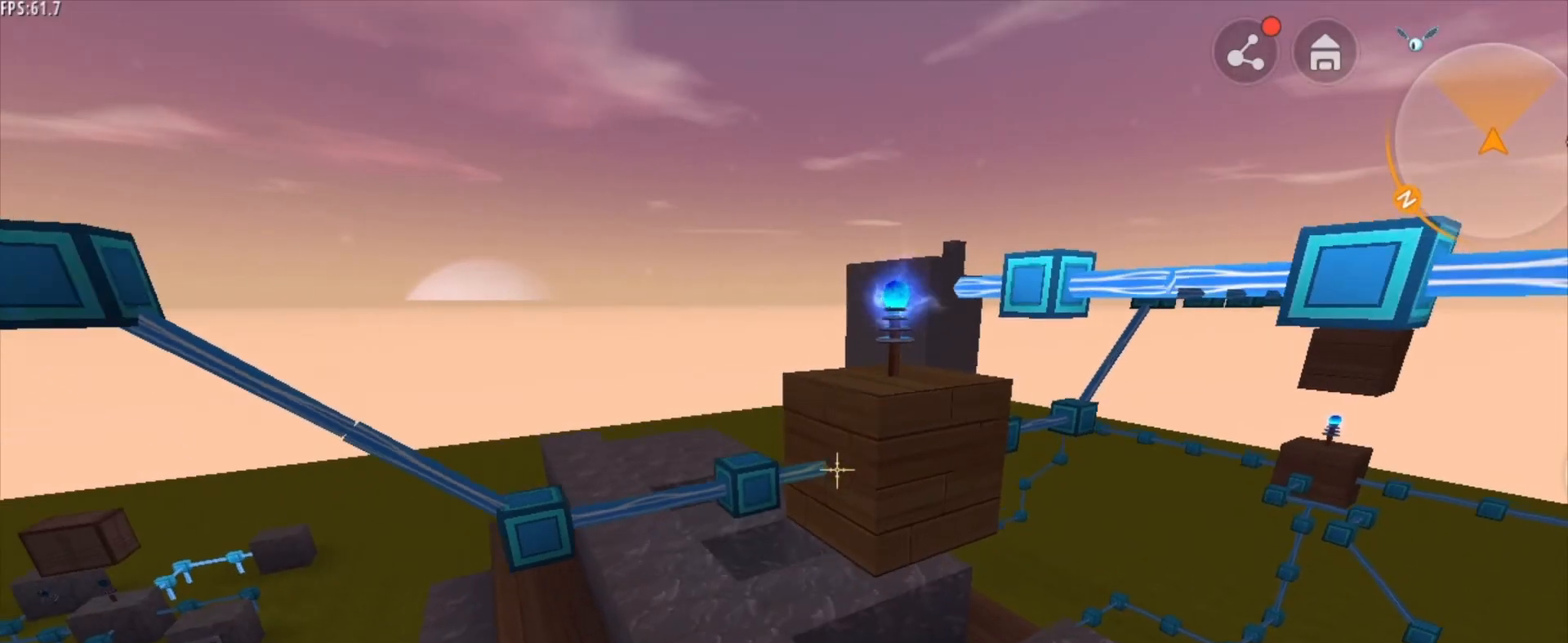
{"keys": ["s"], "mouse": [], "mouse_move": "still", "events": []}
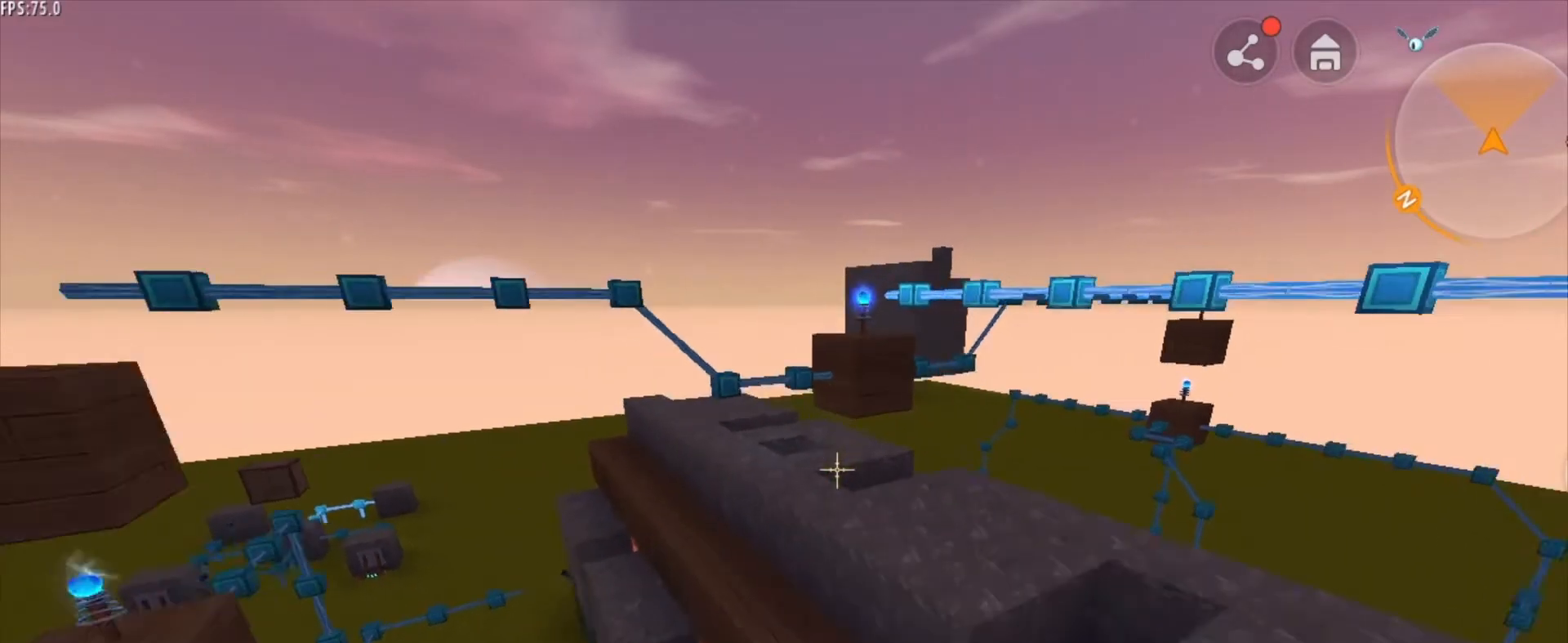
{"keys": ["s"], "mouse": [], "mouse_move": "still", "events": []}
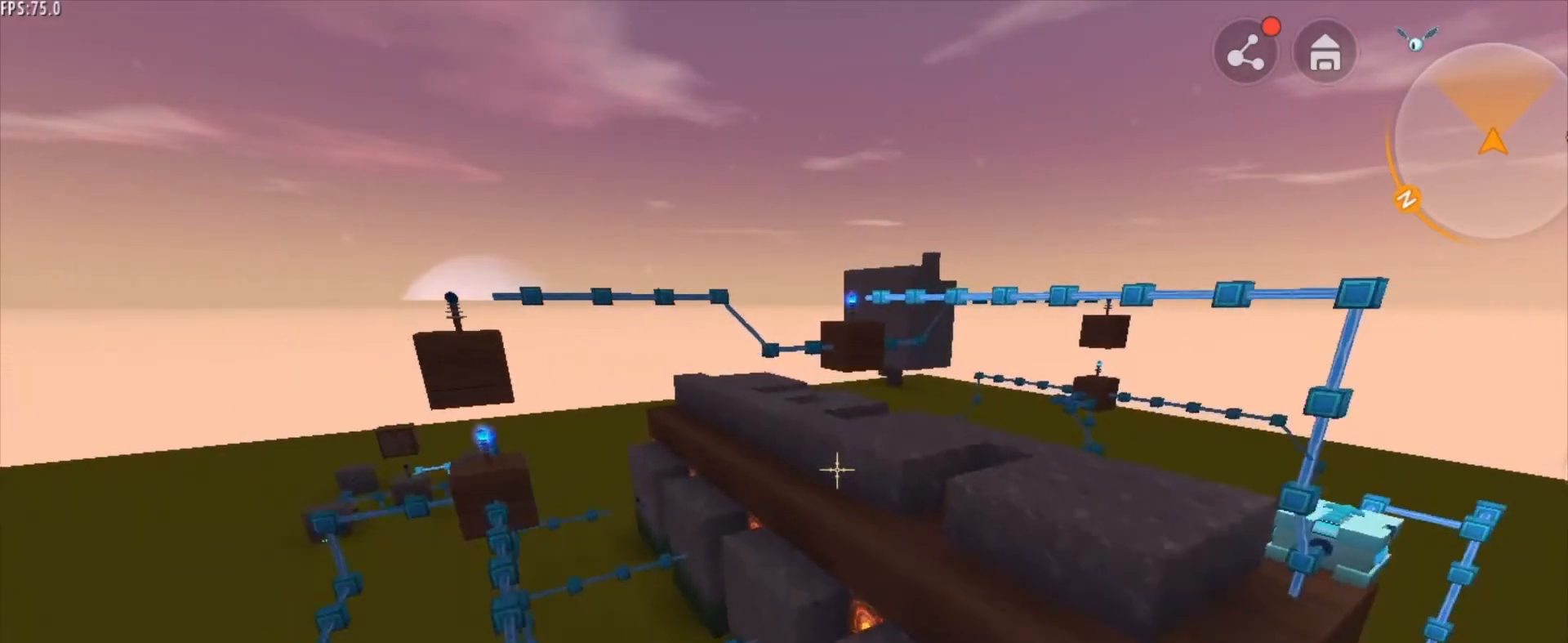
{"keys": ["d", "s"], "mouse": [], "mouse_move": "still", "events": [[83, "d", "down"]]}
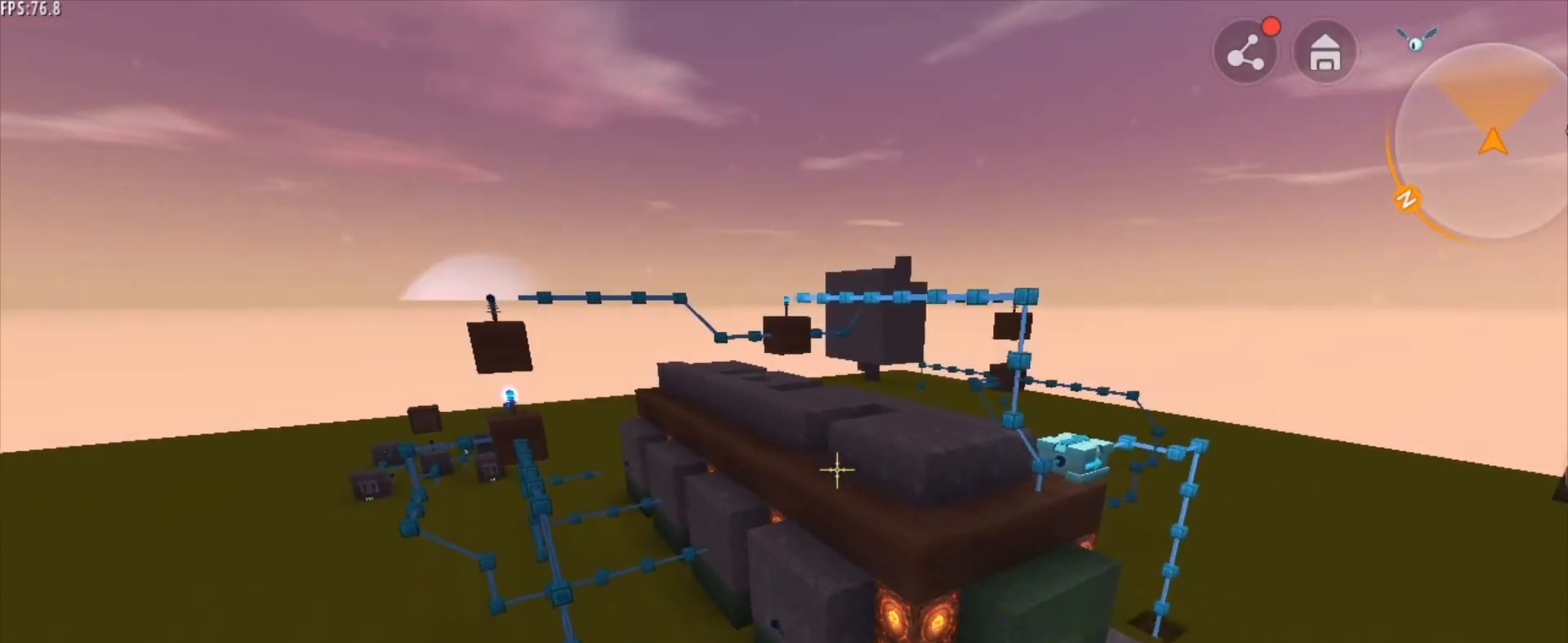
{"keys": ["d", "s"], "mouse": [], "mouse_move": "still", "events": []}
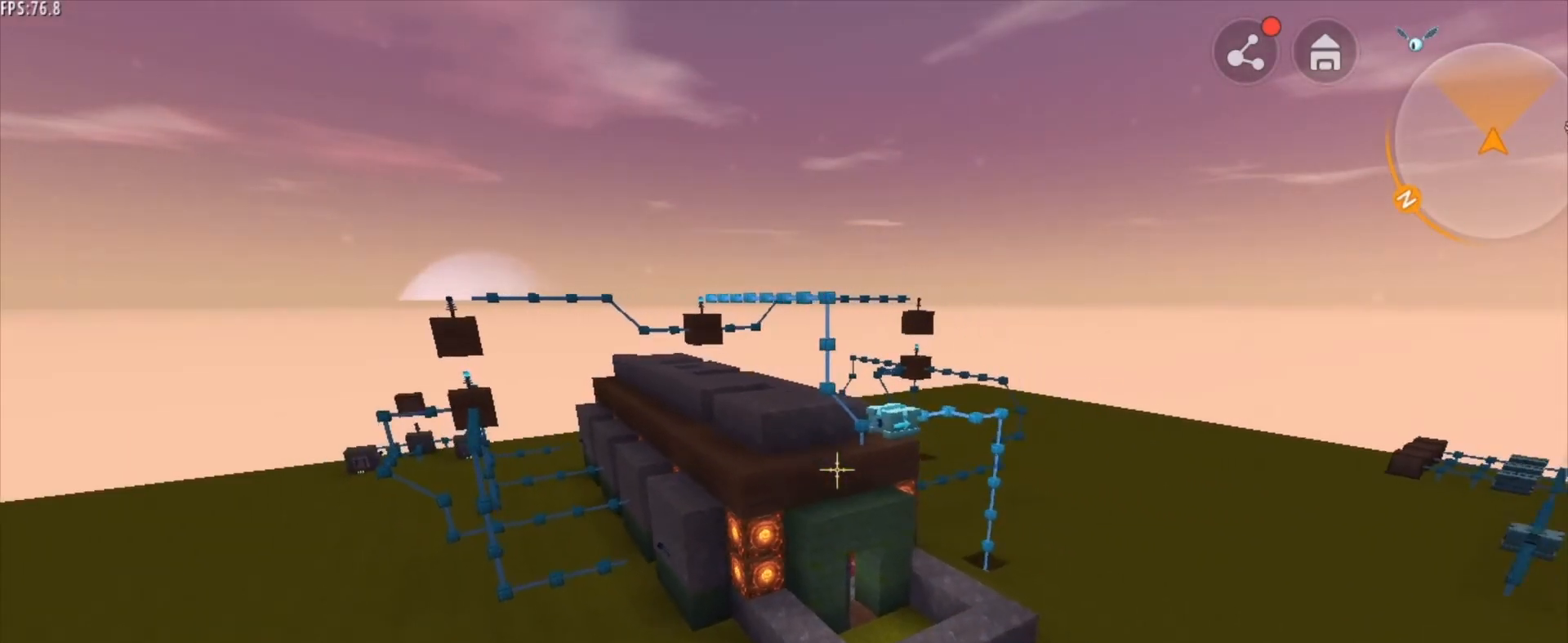
{"keys": ["d", "w"], "mouse": [], "mouse_move": "still", "events": [[250, "s", "up"], [417, "w", "down"]]}
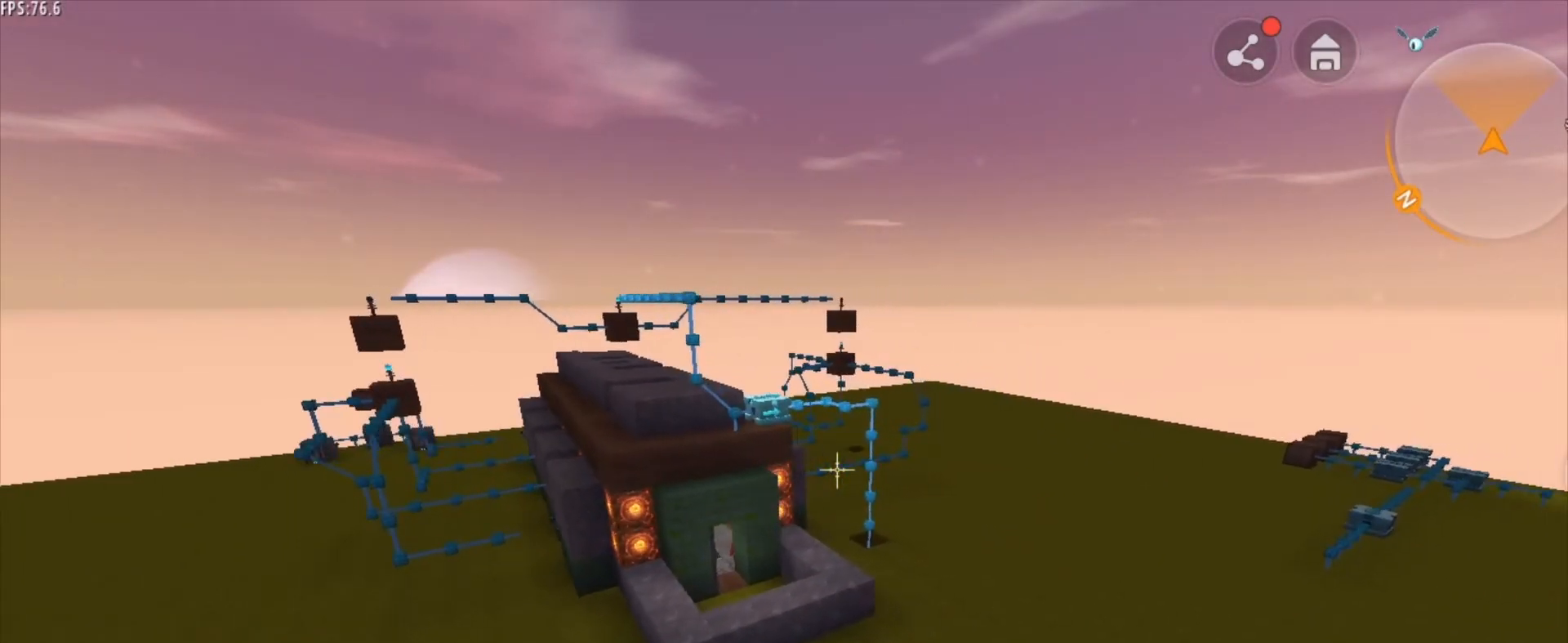
{"keys": ["w"], "mouse": [], "mouse_move": "still", "events": [[42, "d", "up"]]}
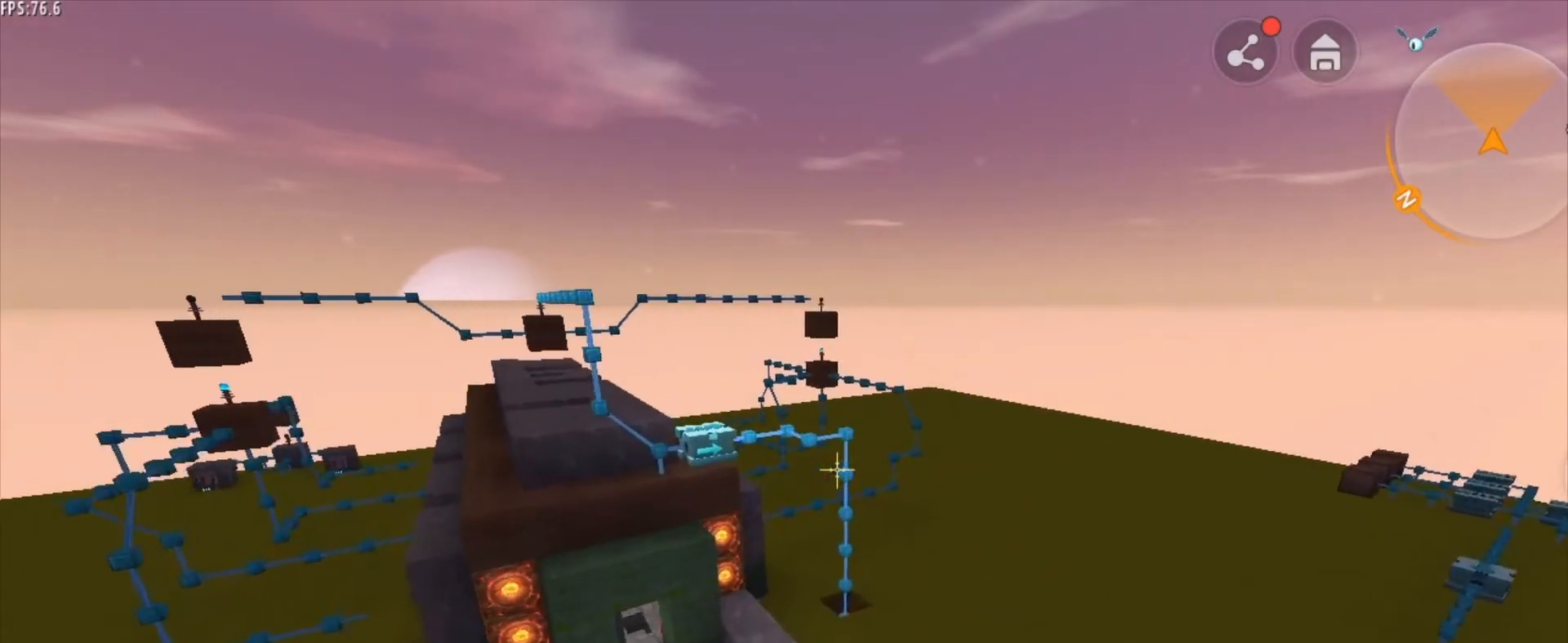
{"keys": ["w"], "mouse": [], "mouse_move": "still", "events": []}
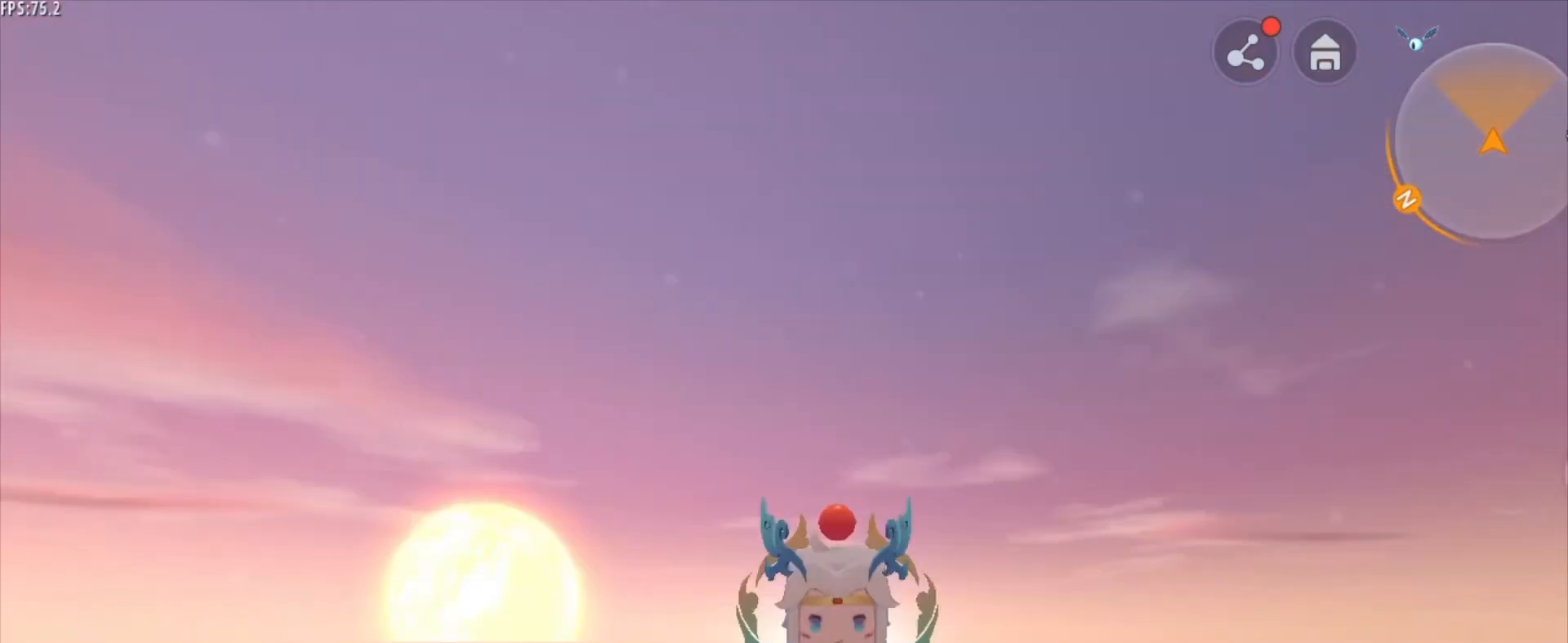
{"keys": ["w"], "mouse": [], "mouse_move": "still", "events": []}
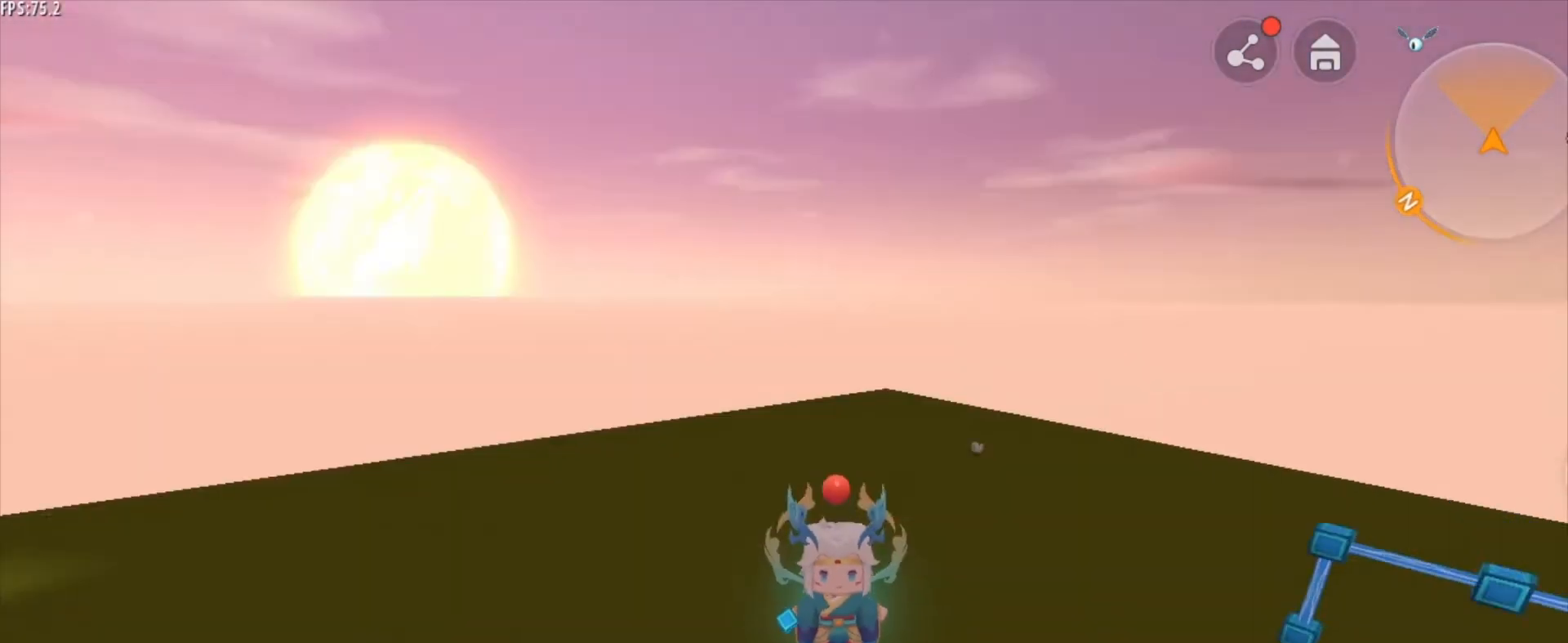
{"keys": [], "mouse": [], "mouse_move": "still", "events": [[375, "w", "up"]]}
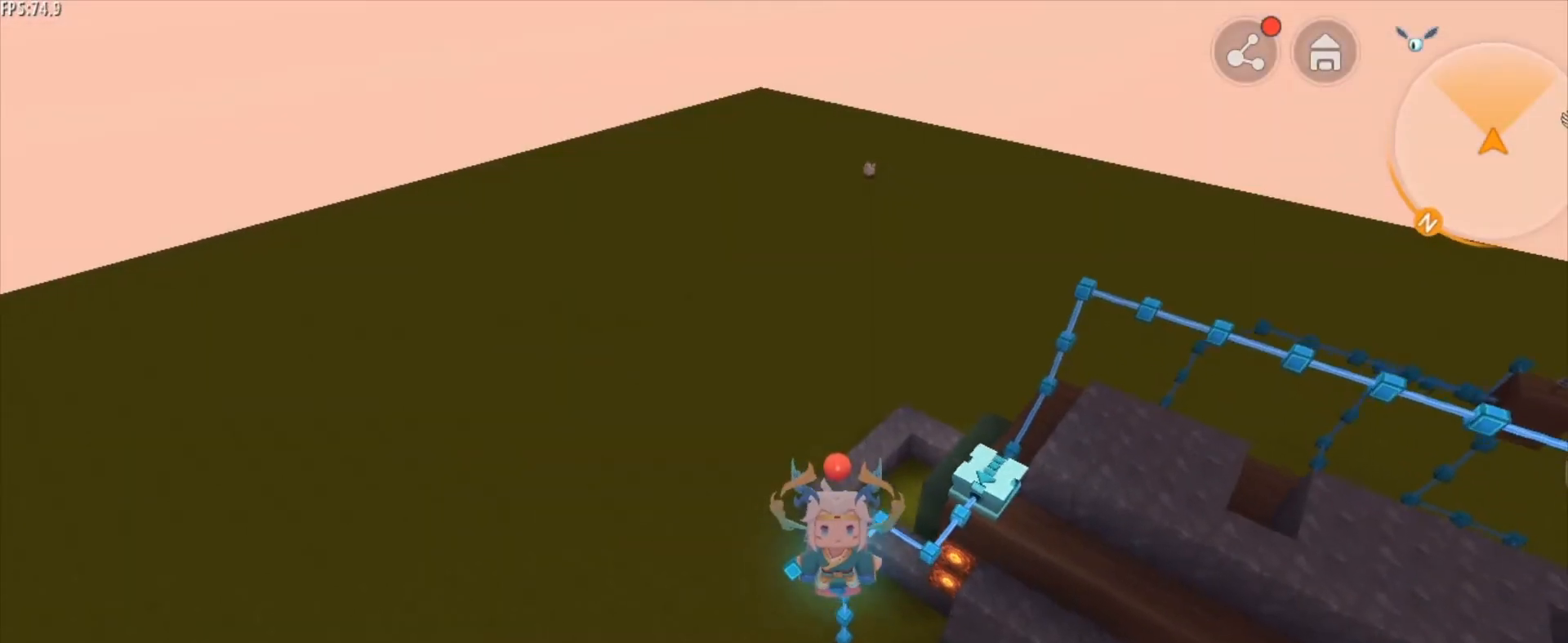
{"keys": [], "mouse": [], "mouse_move": "still", "events": []}
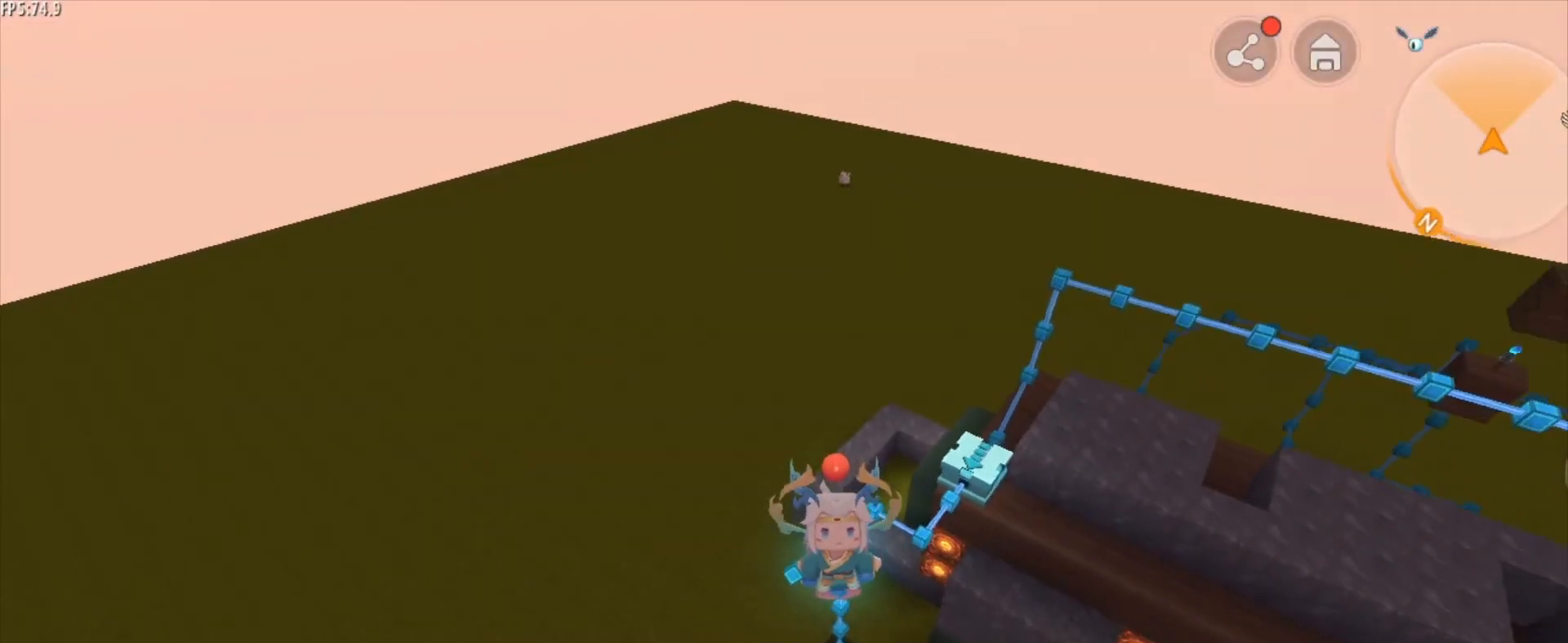
{"keys": ["shift"], "mouse": [], "mouse_move": "left", "events": [[459, "shift", "down"]]}
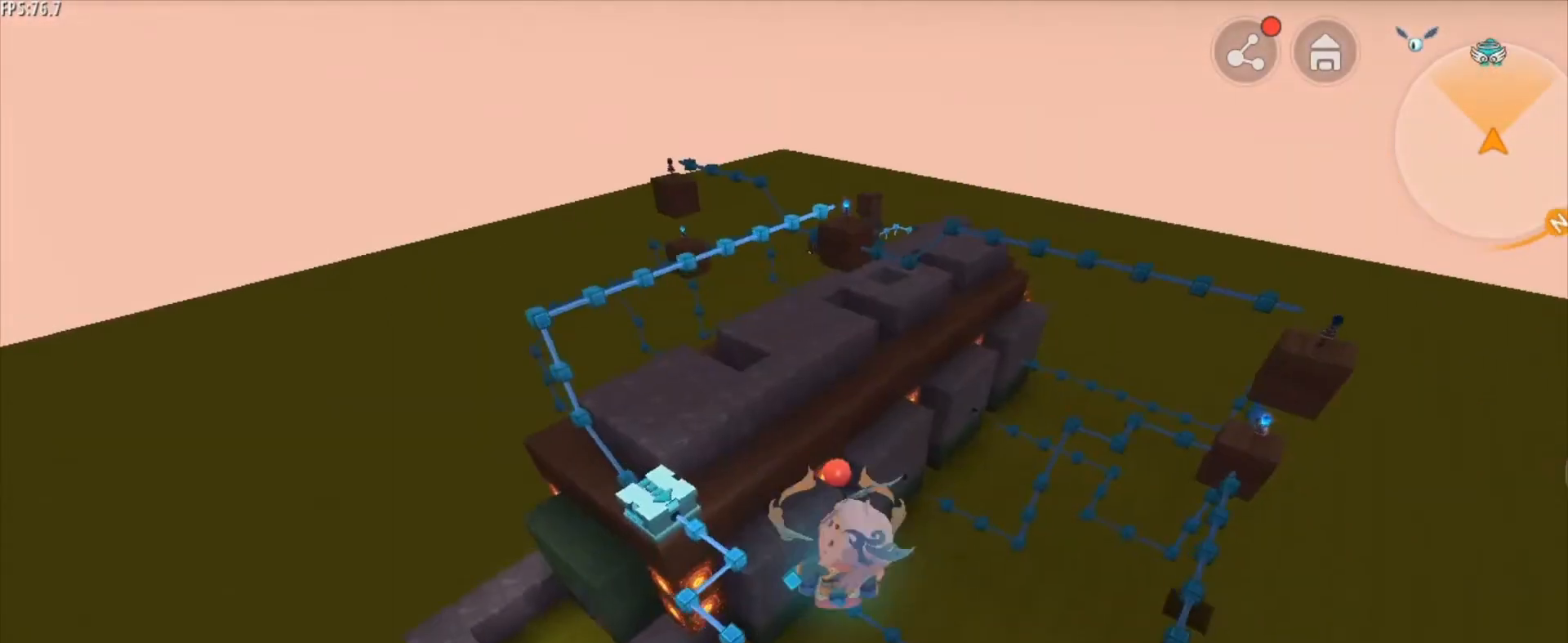
{"keys": ["shift"], "mouse": [], "mouse_move": "still", "events": []}
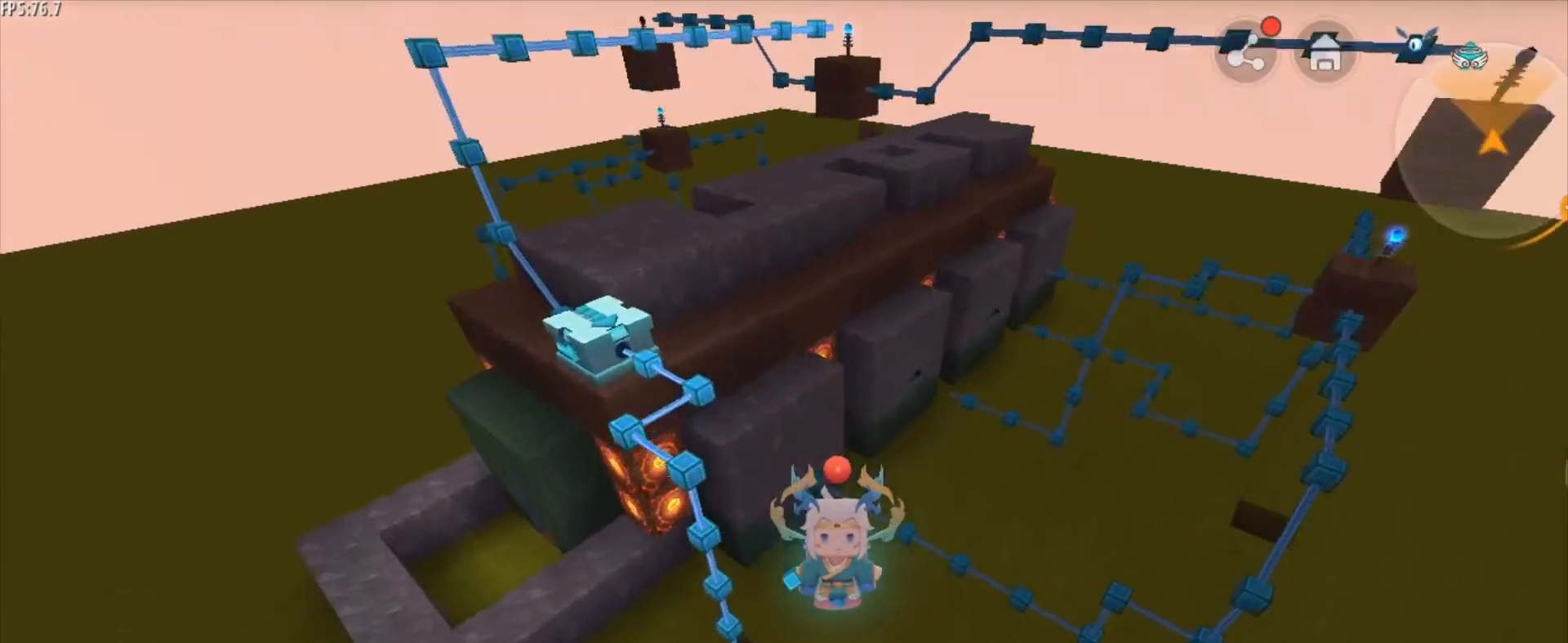
{"keys": ["a"], "mouse": [], "mouse_move": "still", "events": [[250, "shift", "up"], [417, "a", "down"]]}
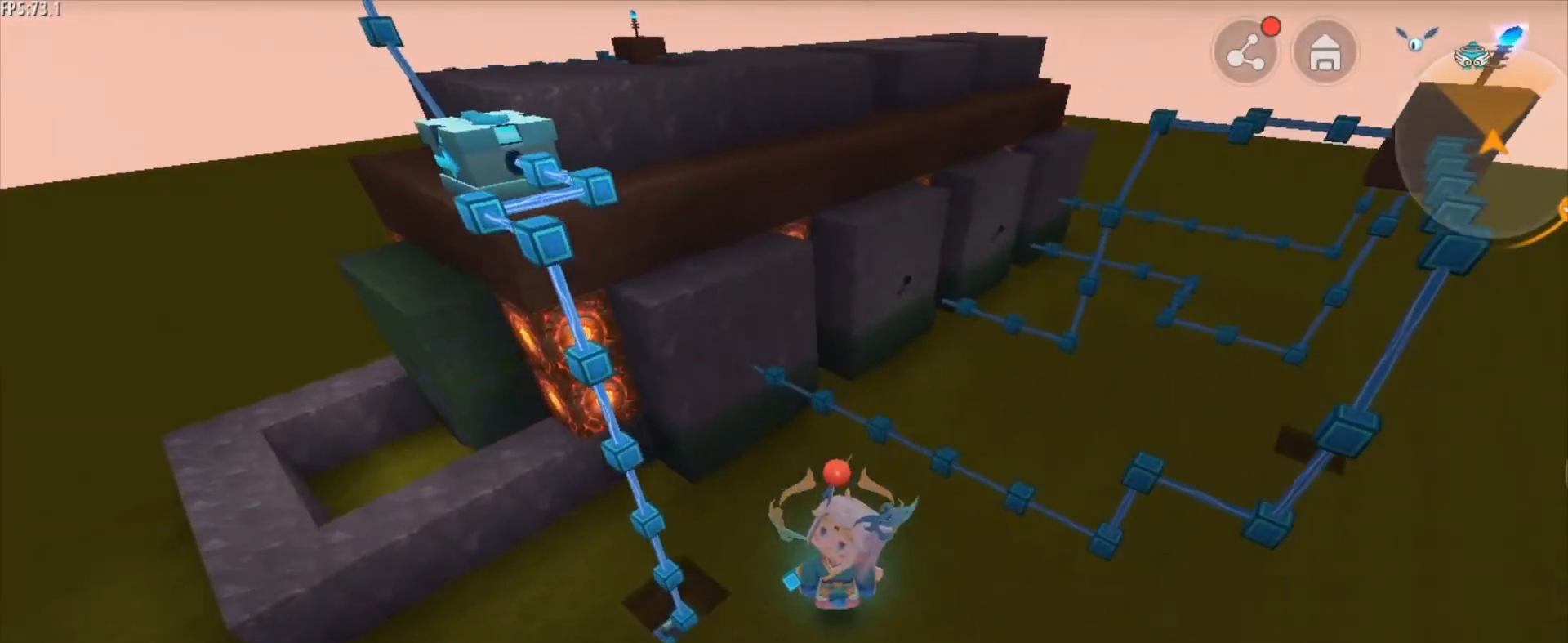
{"keys": ["d"], "mouse": [], "mouse_move": "still", "events": [[376, "a", "up"], [376, "d", "down"]]}
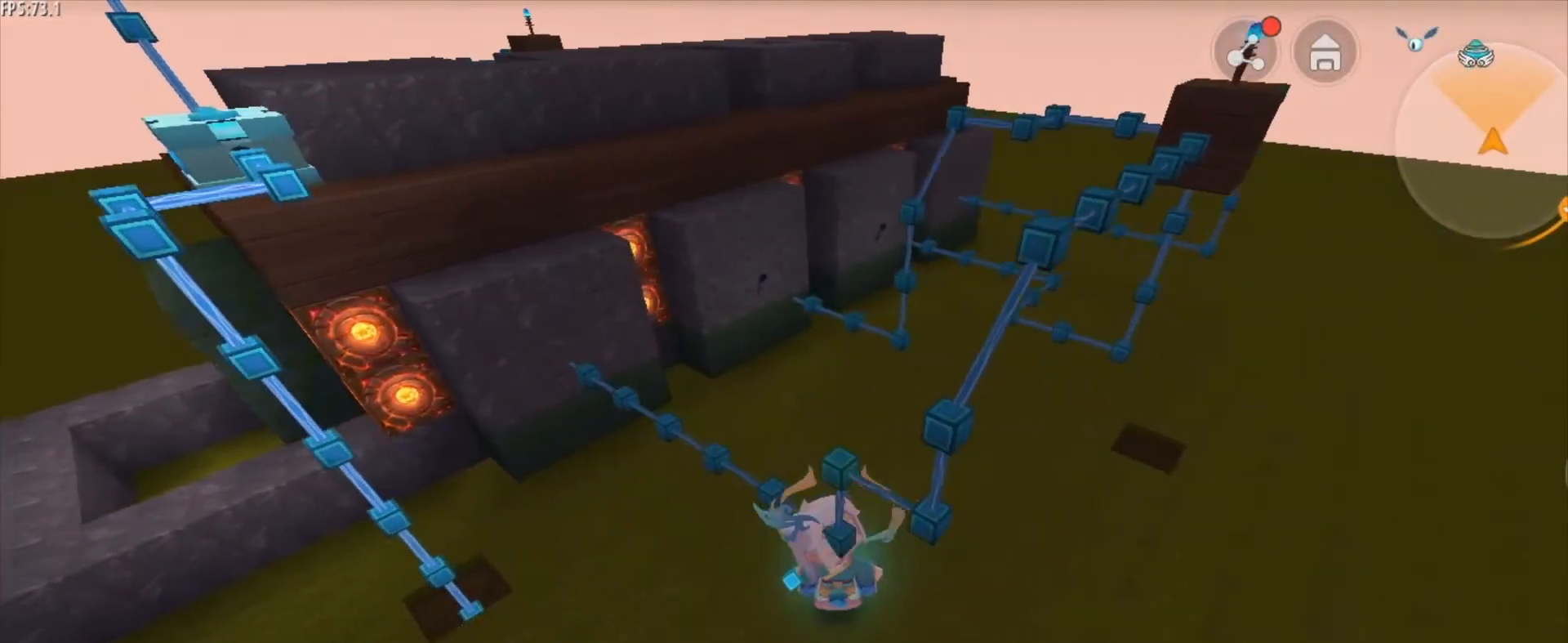
{"keys": ["d", "space"], "mouse": [], "mouse_move": "still", "events": [[500, "space", "down"]]}
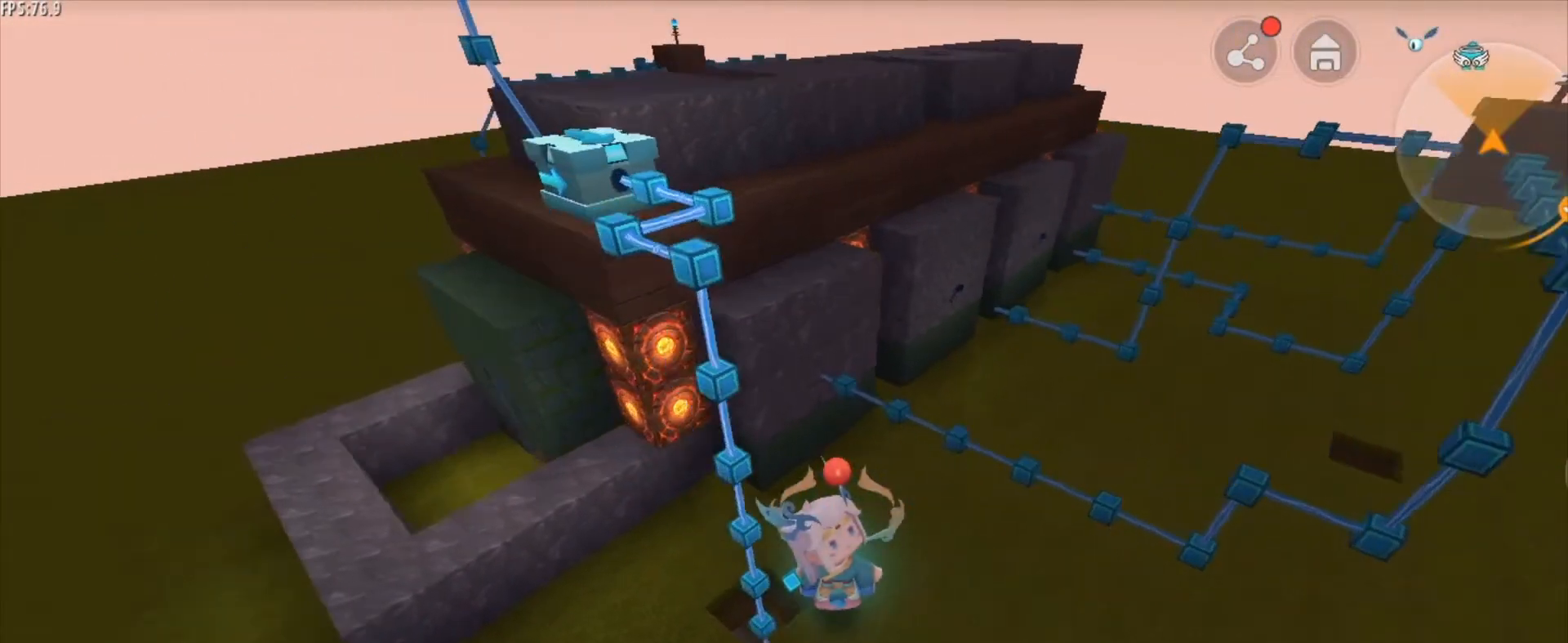
{"keys": ["d", "s"], "mouse": [], "mouse_move": "still", "events": [[167, "space", "up"], [292, "s", "down"]]}
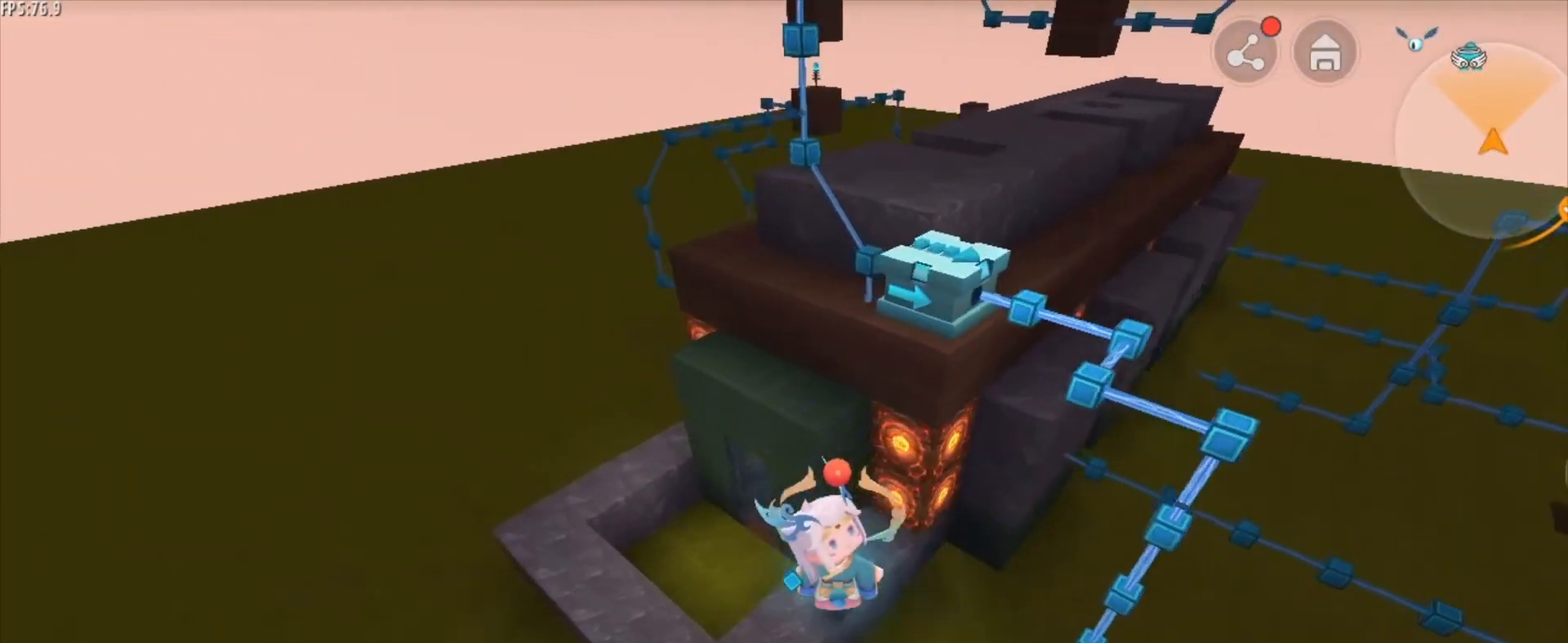
{"keys": ["shift"], "mouse": [], "mouse_move": "still", "events": [[125, "d", "up"], [167, "s", "up"], [375, "shift", "down"]]}
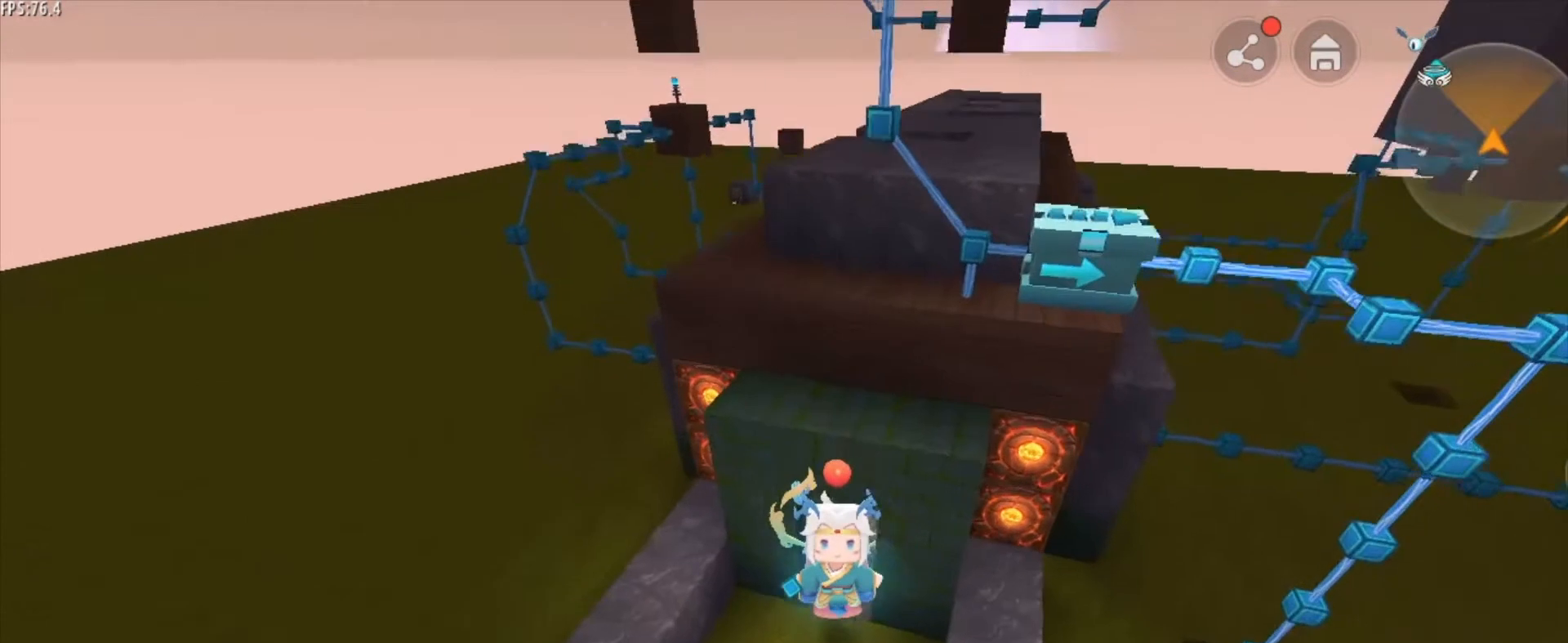
{"keys": ["shift"], "mouse": [], "mouse_move": "still", "events": []}
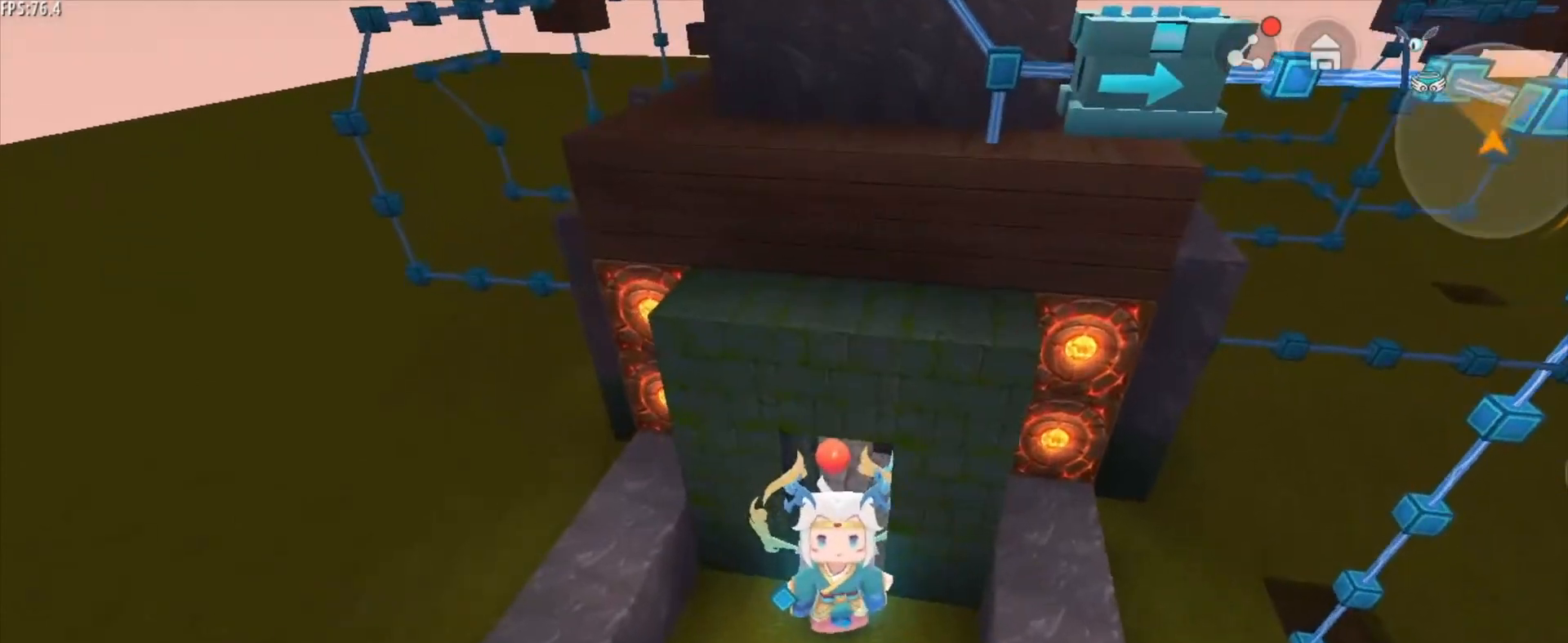
{"keys": ["s"], "mouse": [], "mouse_move": "still", "events": [[83, "s", "down"], [83, "shift", "up"]]}
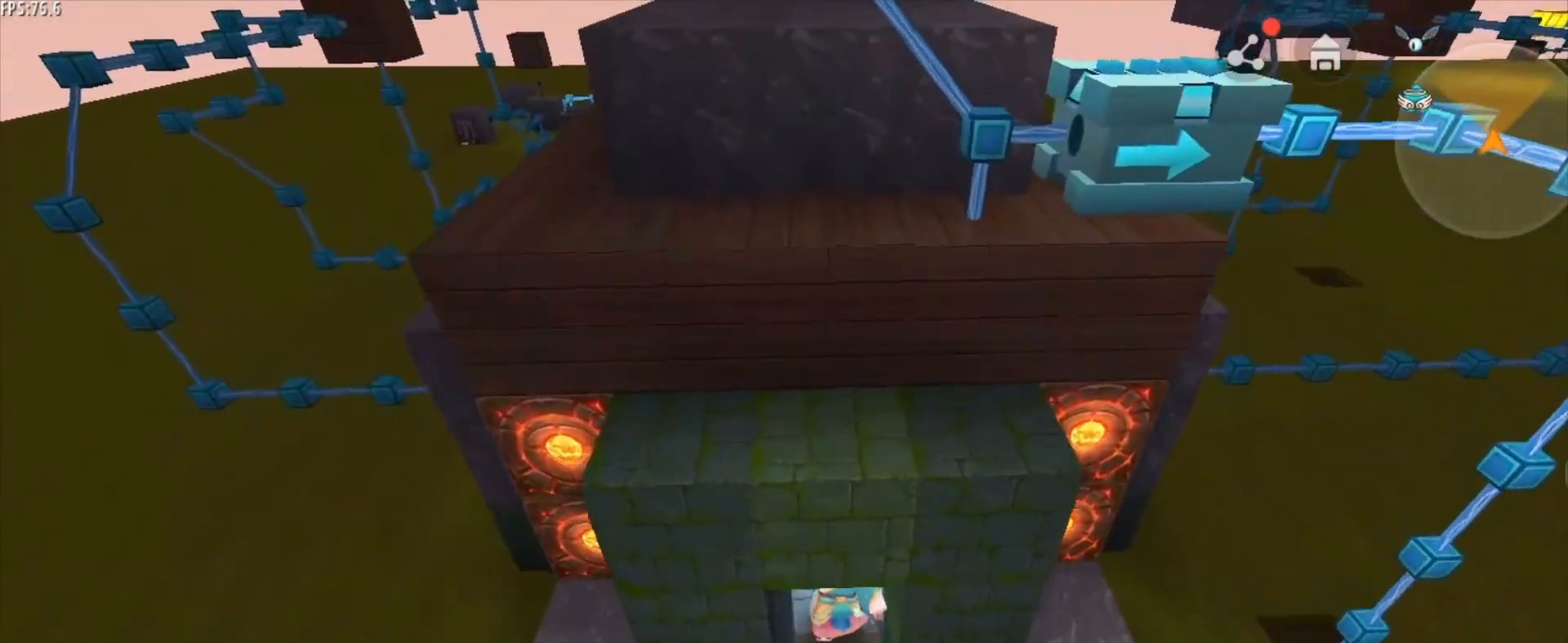
{"keys": ["s"], "mouse": [], "mouse_move": "still", "events": []}
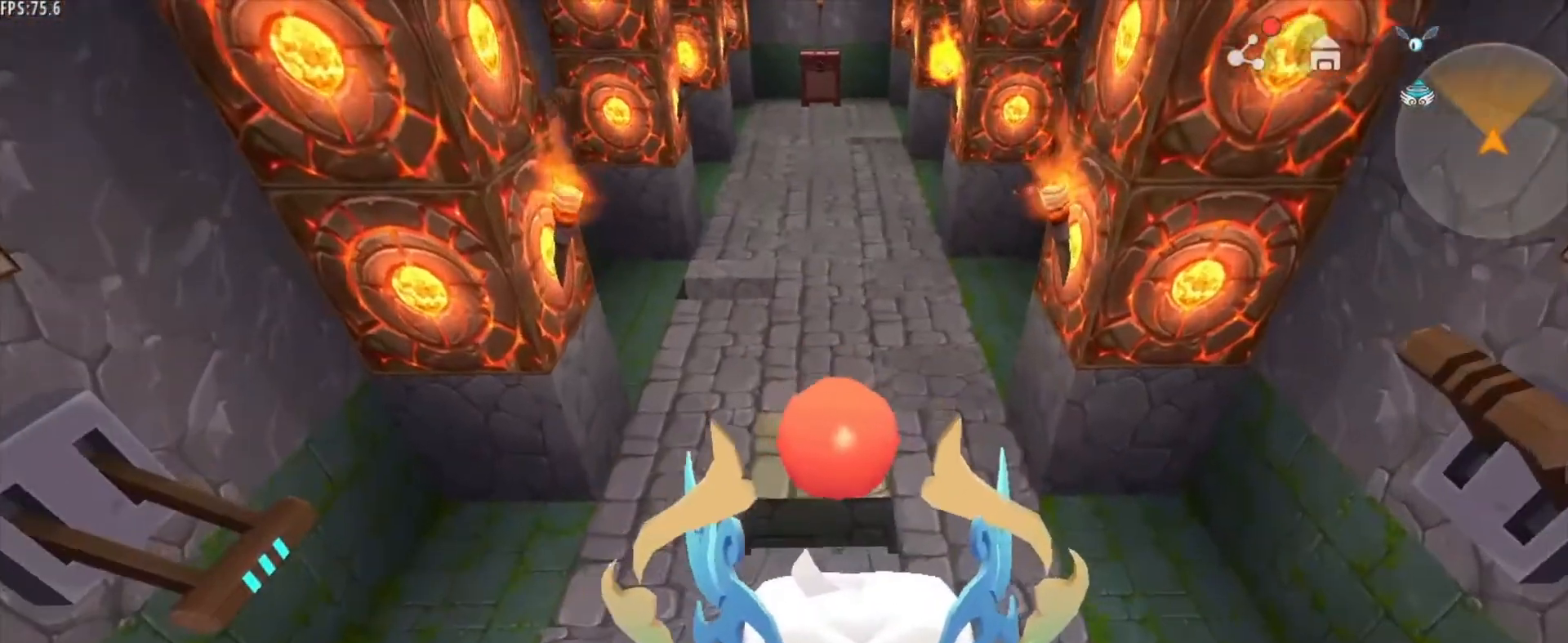
{"keys": [], "mouse": [], "mouse_move": "still", "events": [[417, "s", "up"]]}
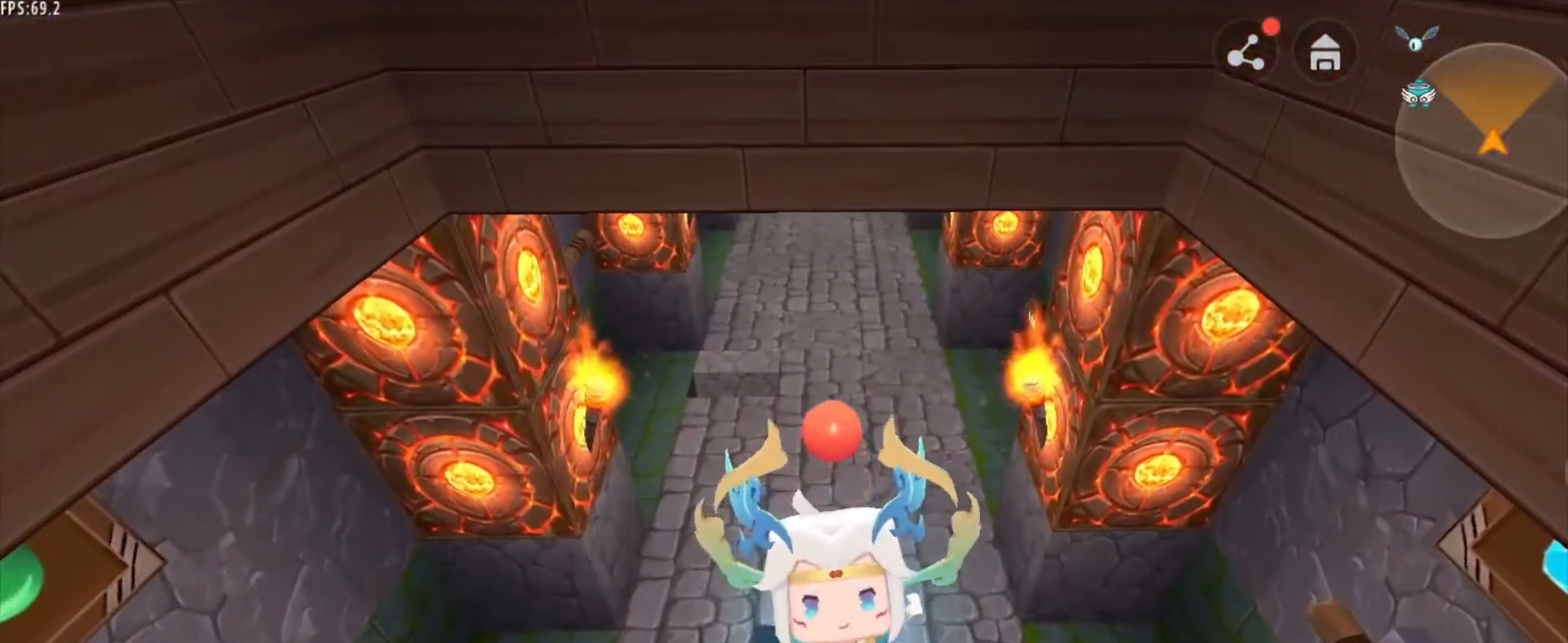
{"keys": [], "mouse": [], "mouse_move": "still", "events": []}
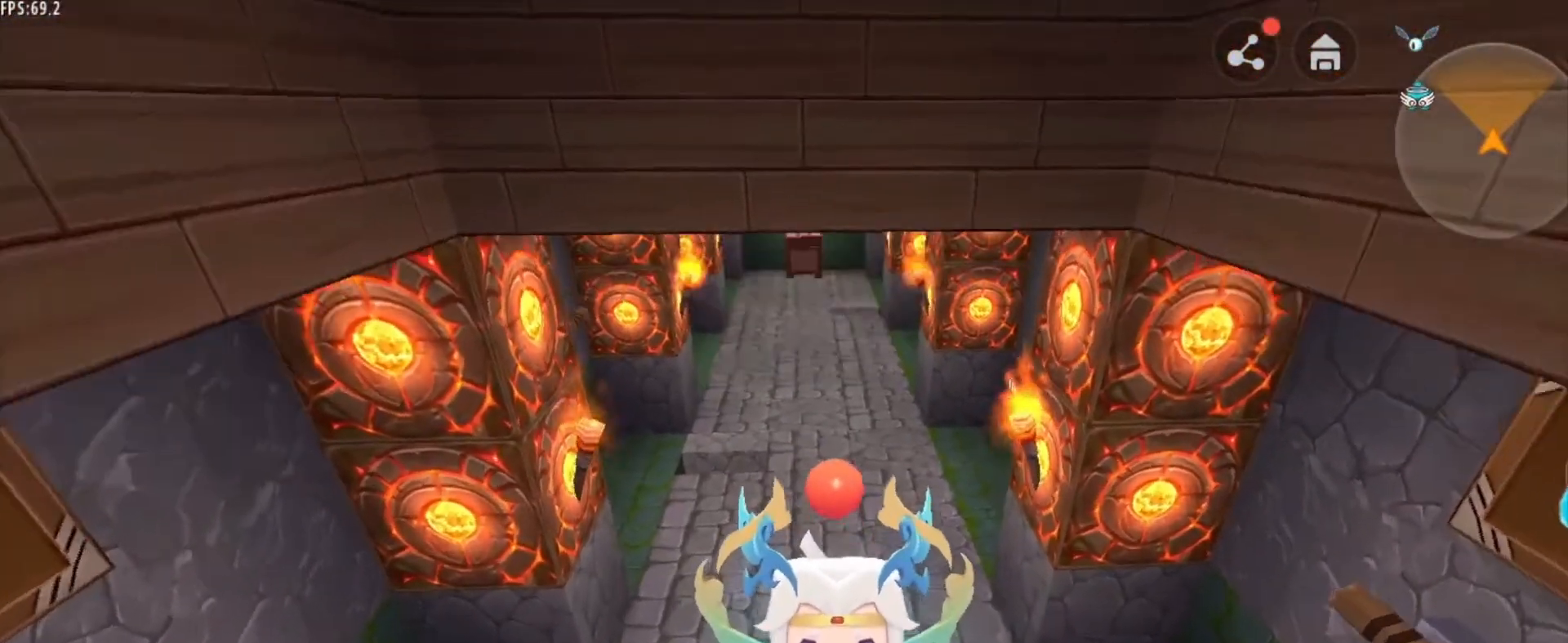
{"keys": [], "mouse": [], "mouse_move": "still", "events": []}
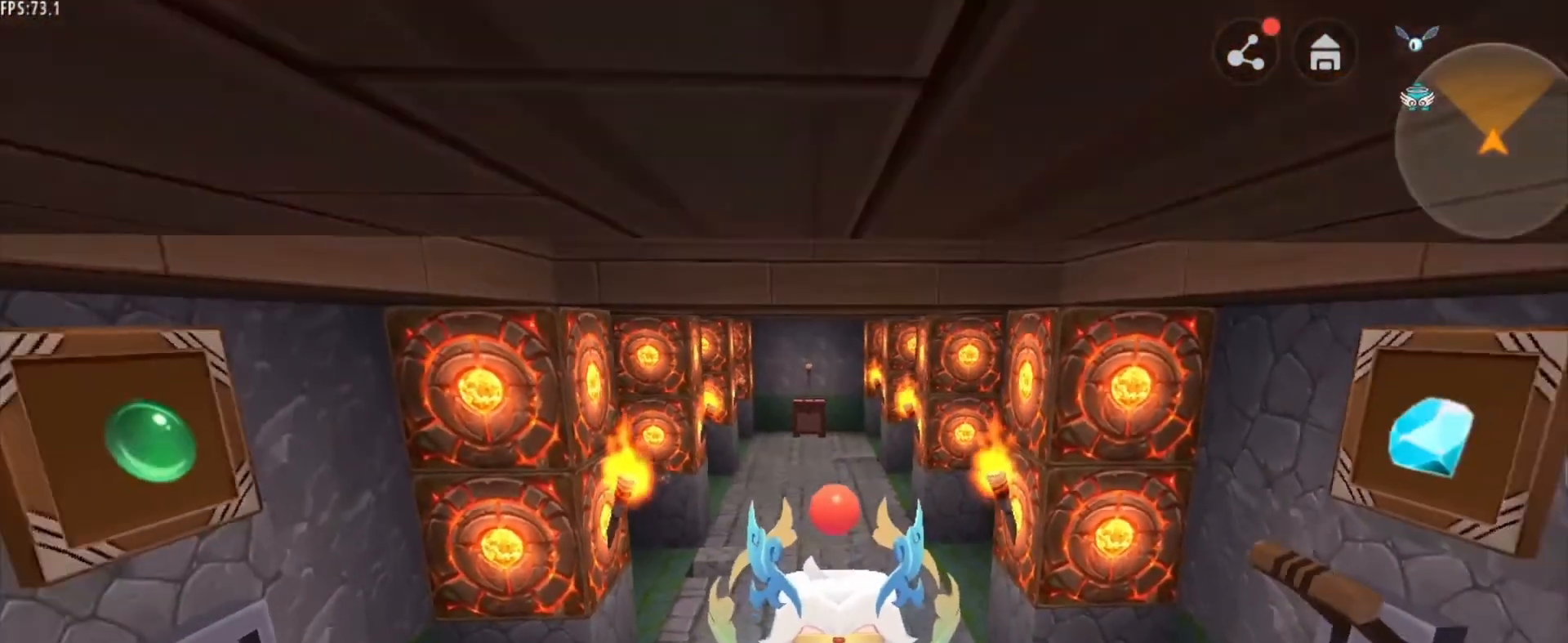
{"keys": ["s"], "mouse": [], "mouse_move": "still", "events": [[209, "s", "down"]]}
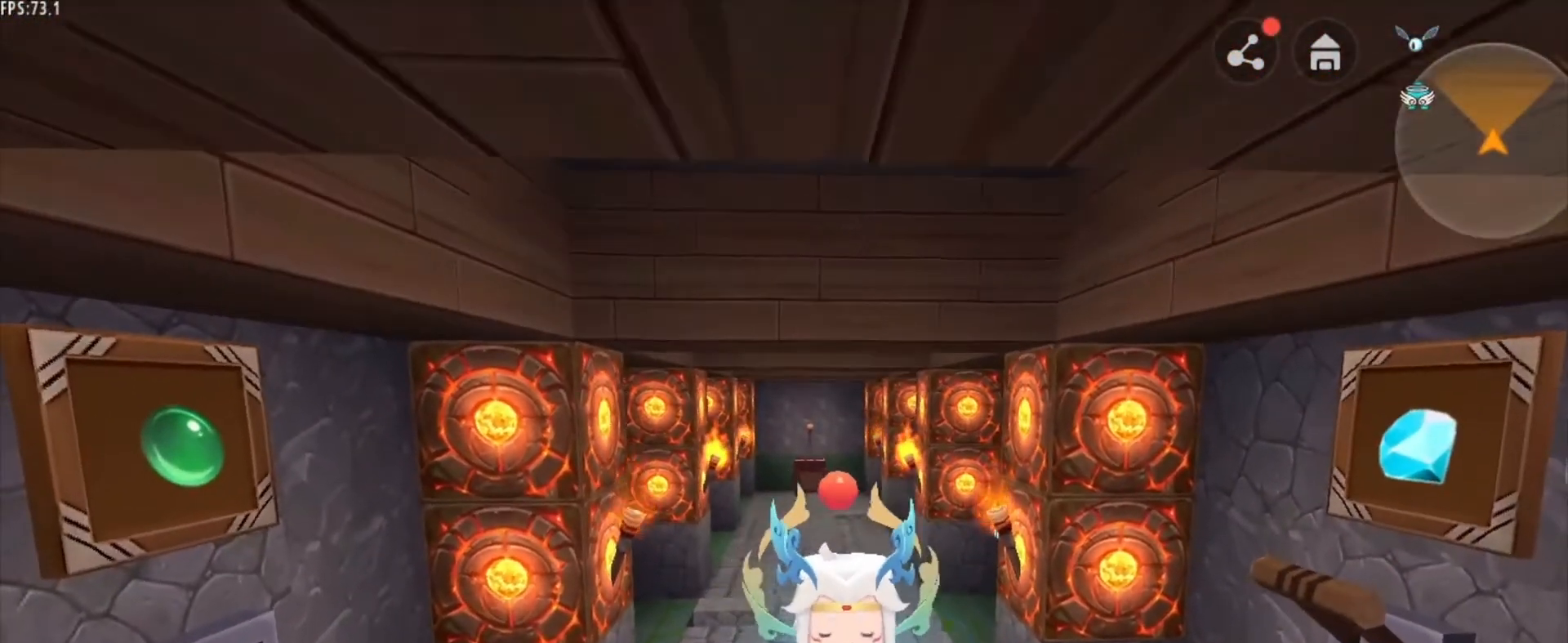
{"keys": ["s"], "mouse": [], "mouse_move": "still", "events": []}
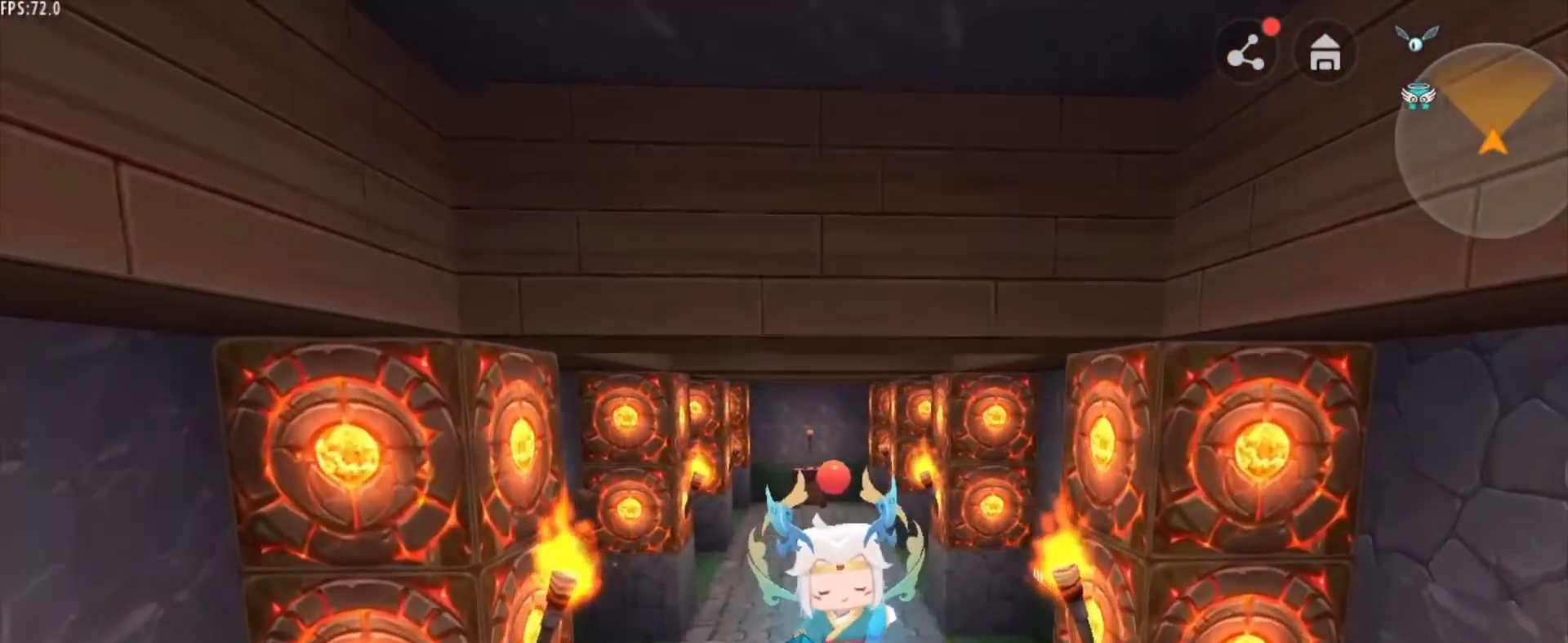
{"keys": ["s"], "mouse": [], "mouse_move": "still", "events": []}
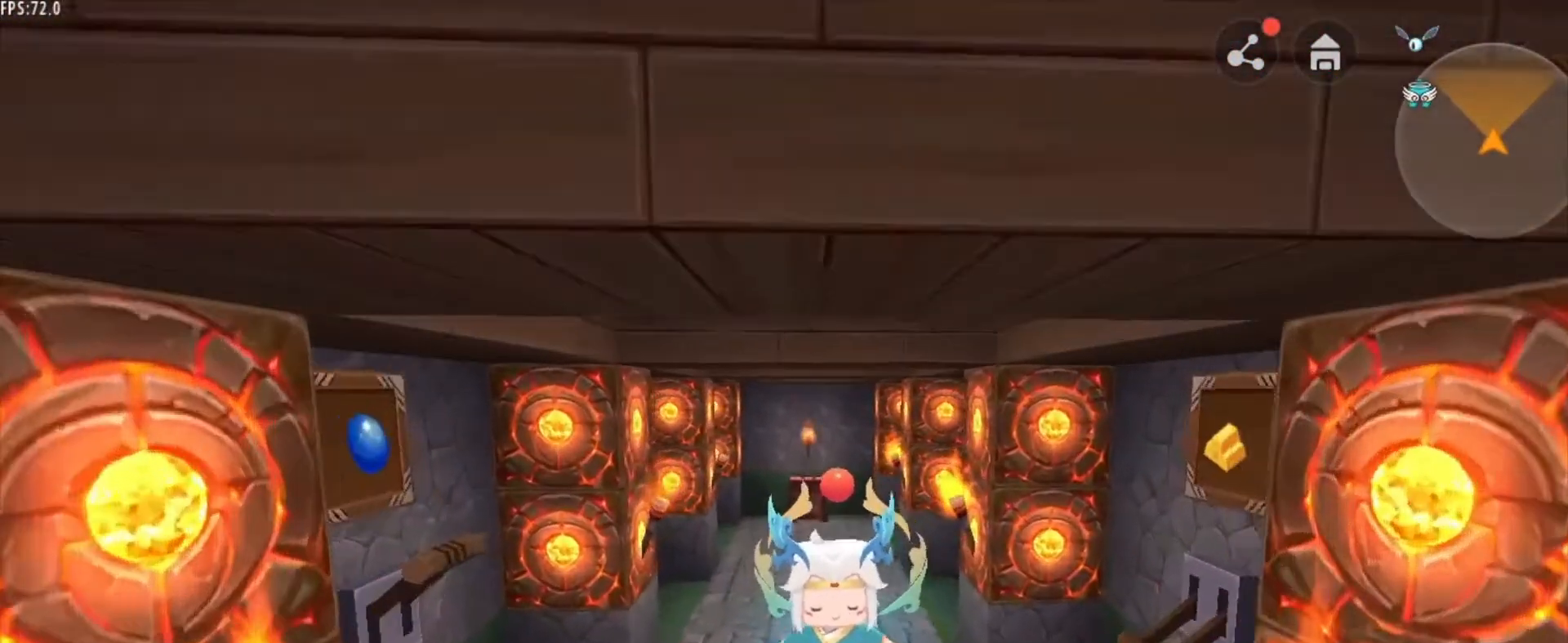
{"keys": ["s"], "mouse": [], "mouse_move": "still", "events": [[334, "a", "down"], [417, "a", "up"]]}
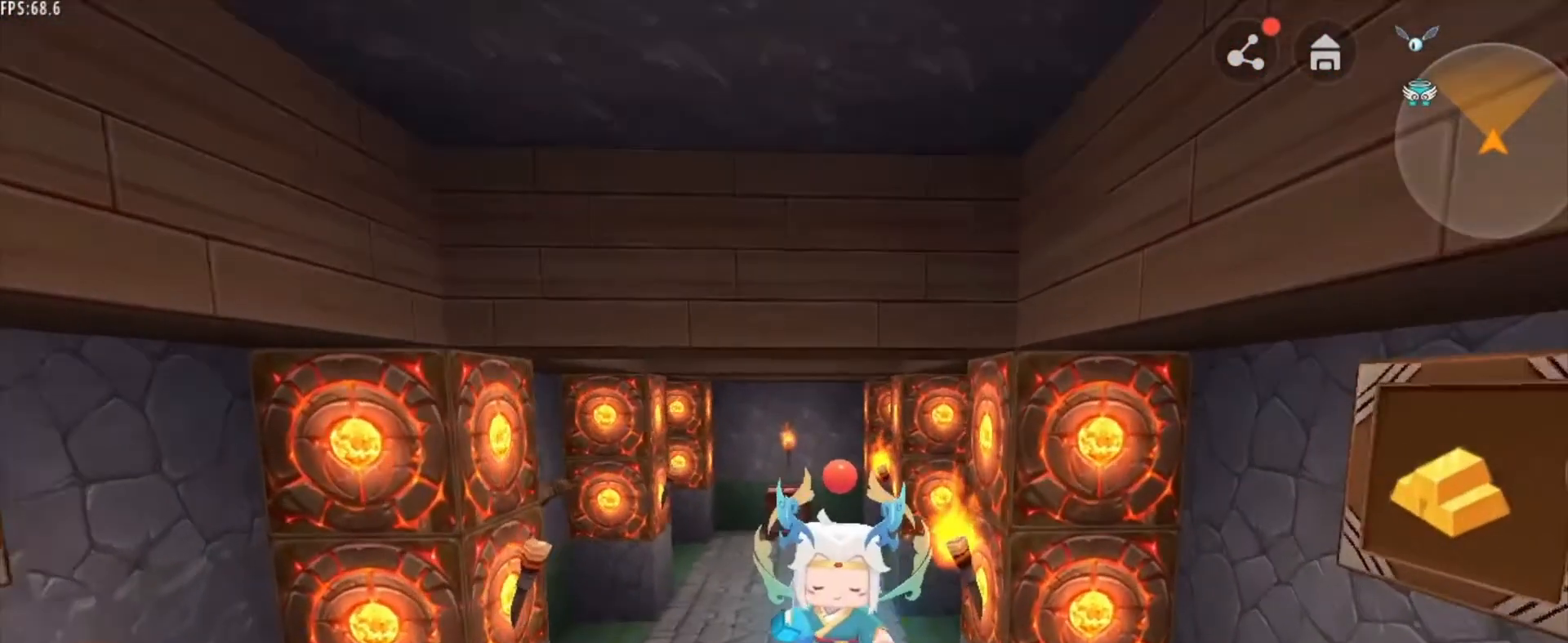
{"keys": ["d", "s"], "mouse": [], "mouse_move": "still", "events": [[251, "s", "up"], [334, "d", "down"], [418, "s", "down"]]}